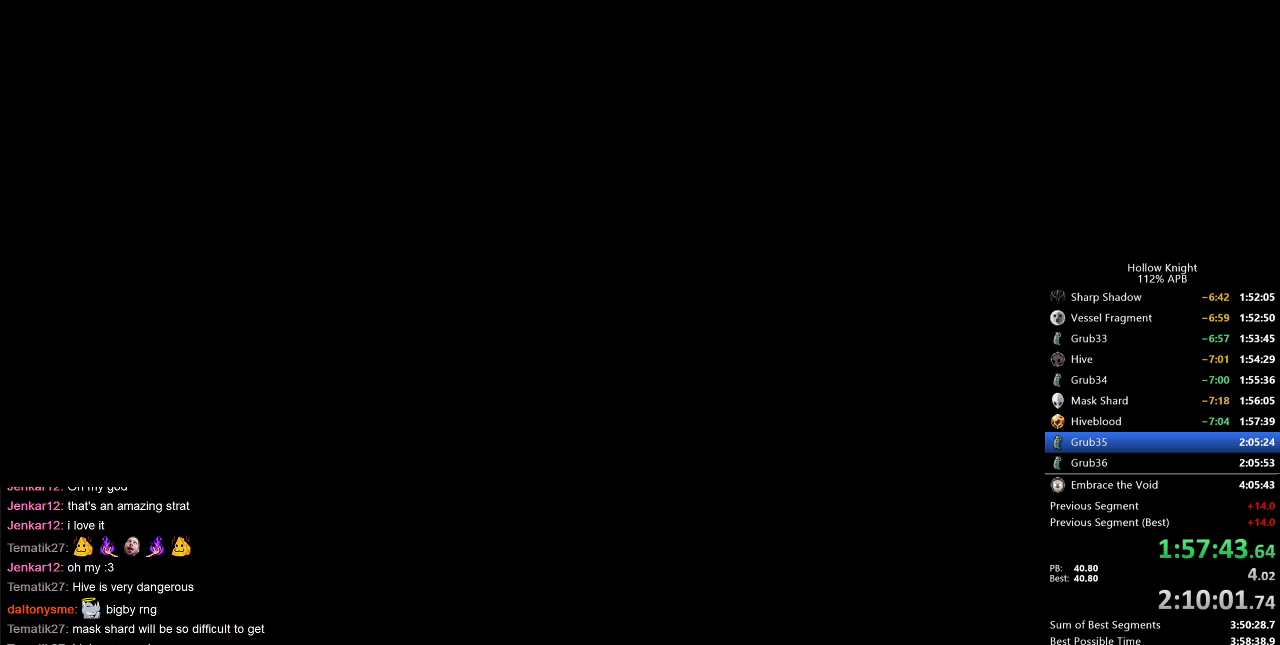
Gameplay with keyboard; each line is a JSON object with the keys held at the frame after it. "events" lists presses ("down") and releases ("up") of "cdash", "dash", "dnail", "down", "heal", "inv", "jump", "left", "nail", "right", "spell" and "up" between this image and that frame as [ms after this image, input, new state], when the widget could be followed in between. No other keys are recorded. Mouse input is not recorded. Key names are as the overlay labels them; some are game actions (e.g. jump) rather than physical keys.
{"keys": [], "events": []}
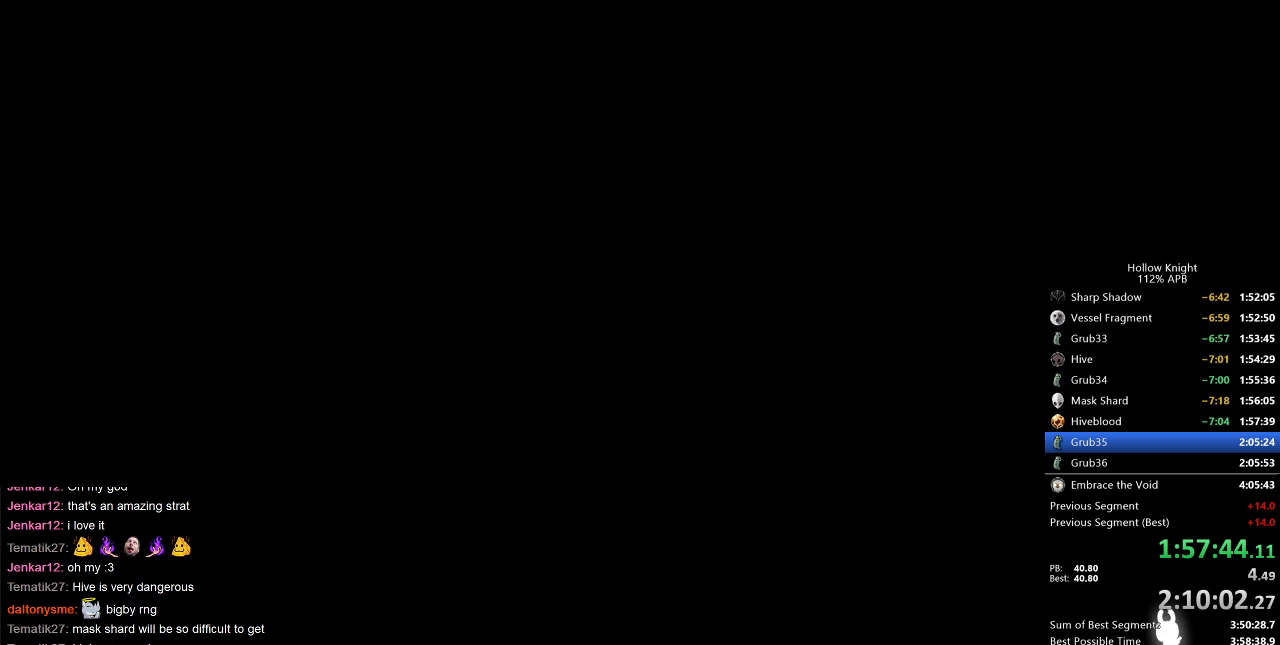
{"keys": [], "events": [[200, "left", "down"], [283, "left", "up"], [367, "left", "down"], [467, "left", "up"]]}
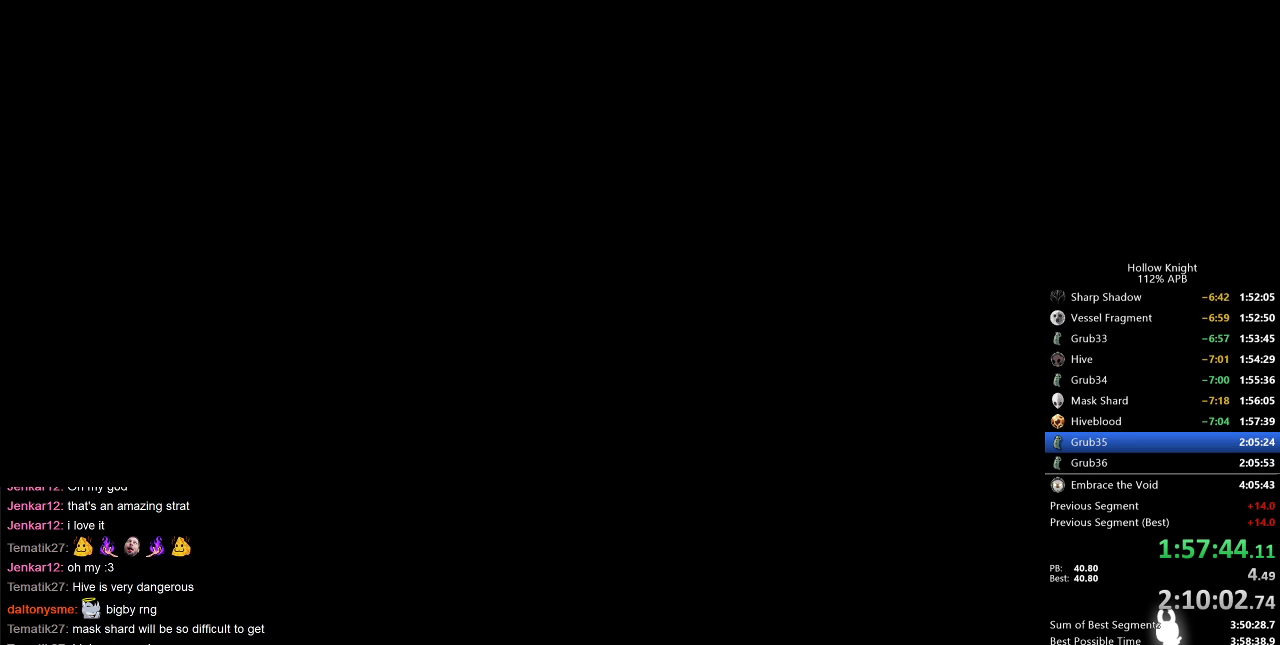
{"keys": [], "events": [[17, "left", "down"], [117, "left", "up"], [200, "left", "down"], [250, "left", "up"], [383, "left", "down"], [433, "left", "up"]]}
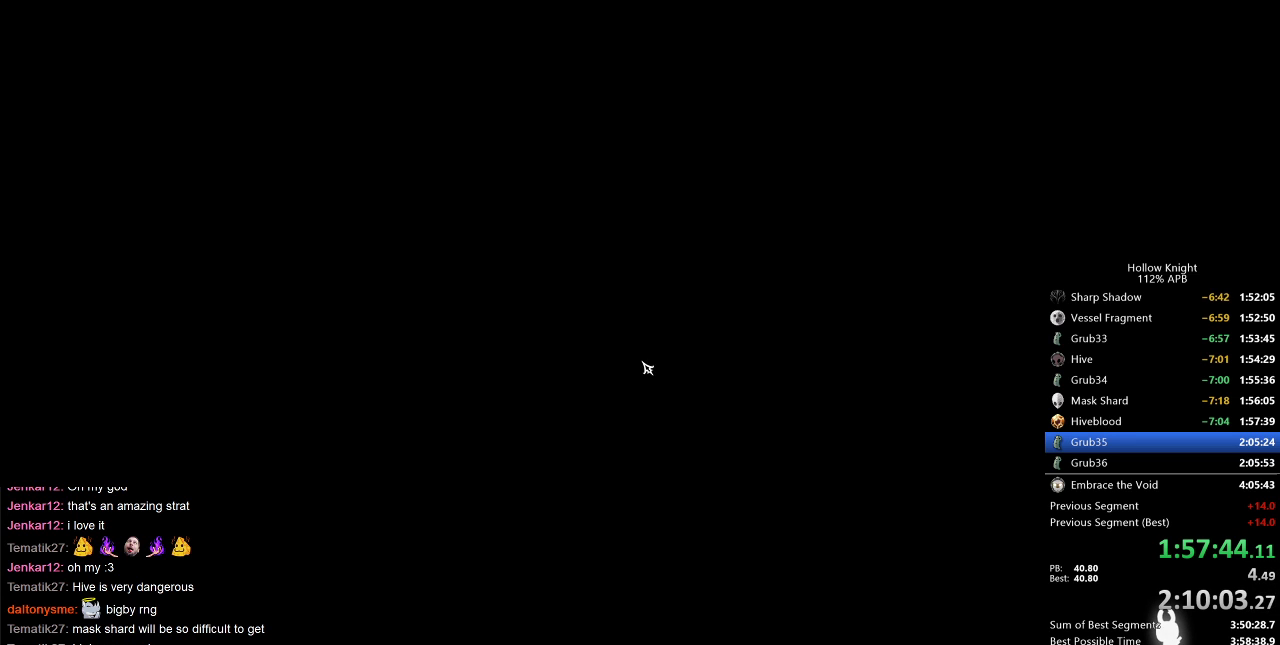
{"keys": ["left"], "events": [[33, "left", "down"], [83, "left", "up"], [183, "left", "down"], [233, "left", "up"], [333, "left", "down"], [417, "left", "up"], [467, "left", "down"]]}
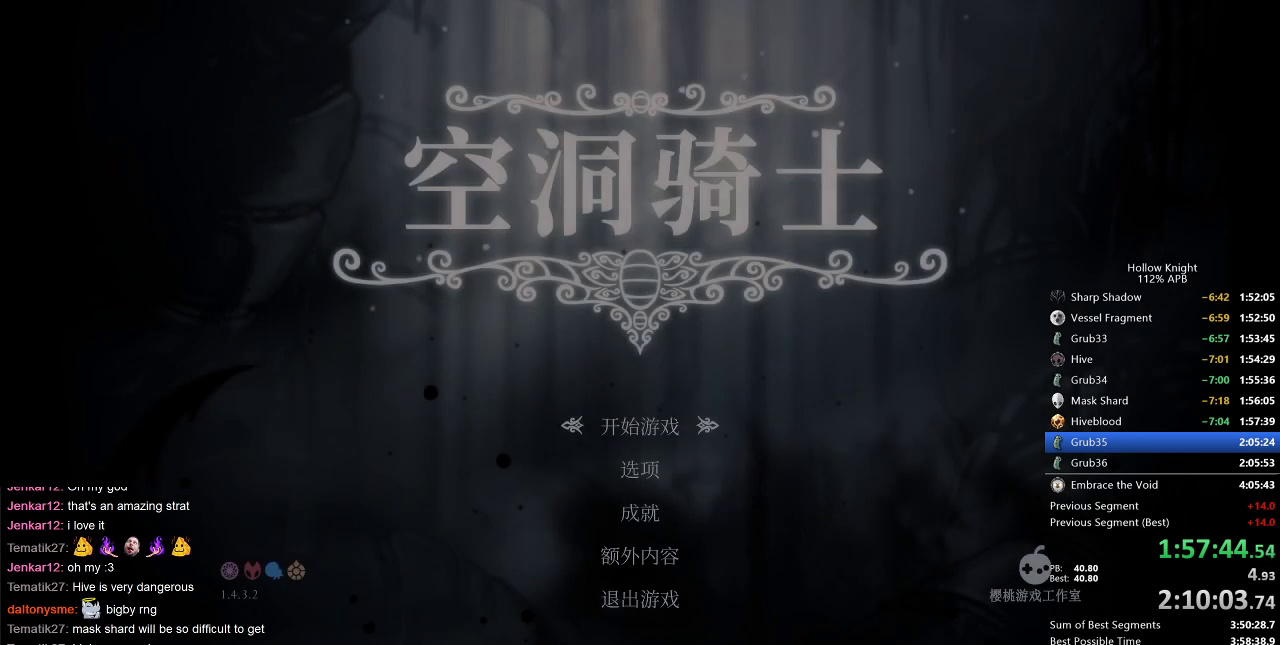
{"keys": ["left"], "events": [[67, "left", "up"], [167, "left", "down"], [183, "left", "up"], [283, "left", "down"], [383, "left", "up"], [417, "left", "down"]]}
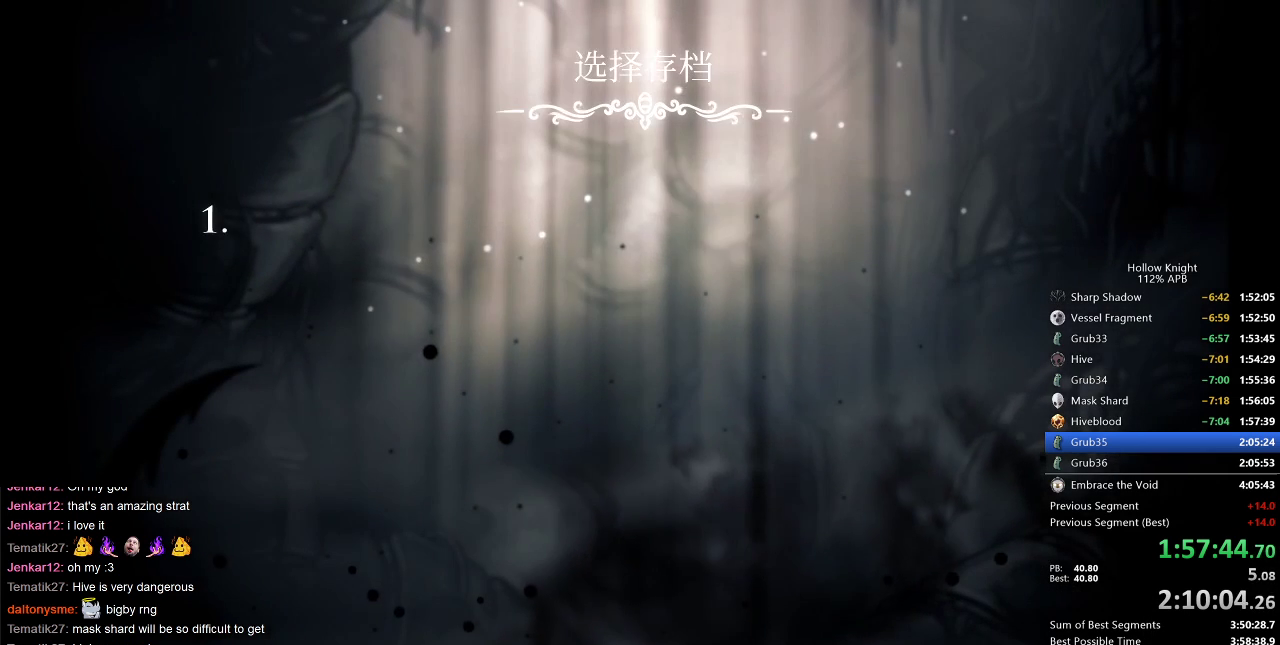
{"keys": [], "events": [[17, "left", "up"], [117, "left", "down"], [167, "left", "up"], [250, "left", "down"], [300, "left", "up"], [400, "left", "down"], [500, "left", "up"]]}
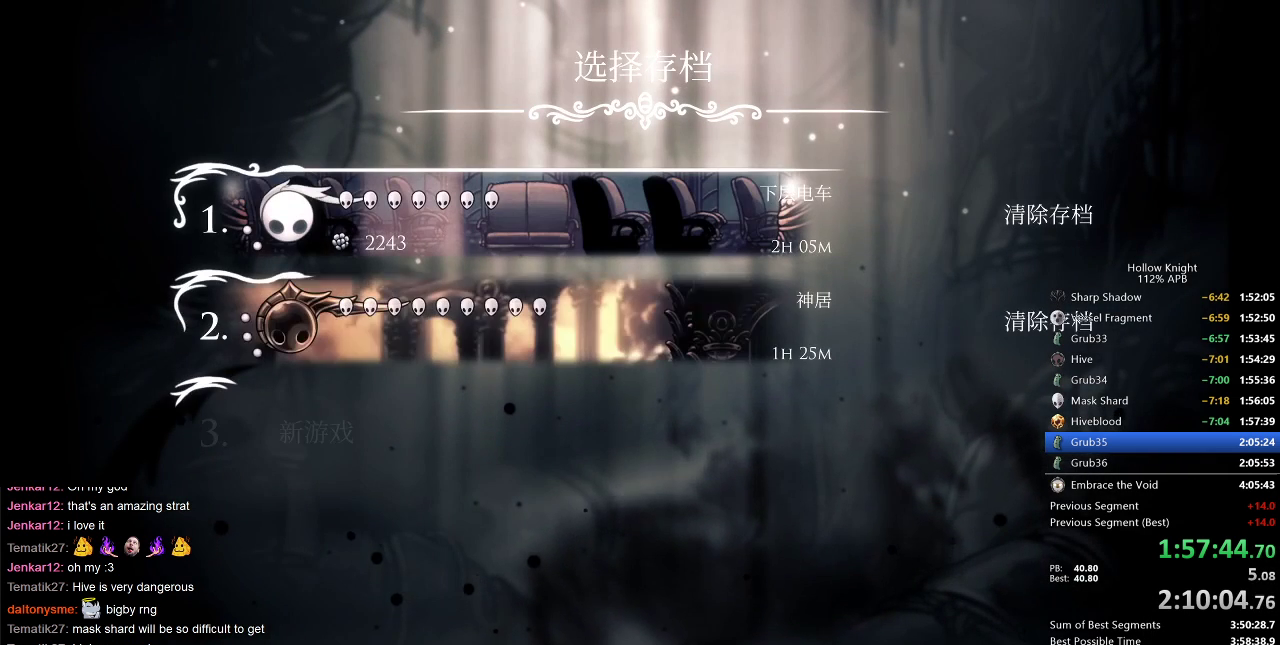
{"keys": ["left"], "events": [[33, "left", "down"], [117, "left", "up"], [233, "left", "down"], [267, "left", "up"], [367, "left", "down"], [417, "left", "up"], [500, "left", "down"]]}
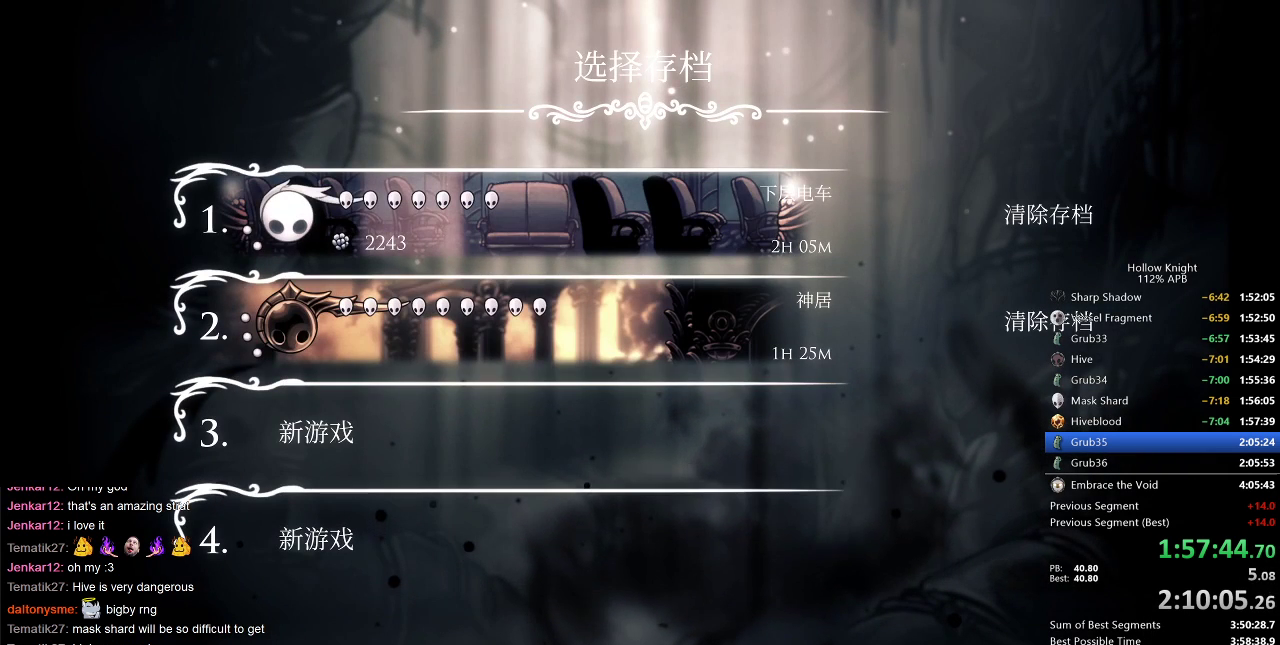
{"keys": [], "events": [[67, "left", "up"], [150, "left", "down"], [183, "left", "up"], [317, "left", "down"], [333, "left", "up"], [417, "left", "down"], [467, "left", "up"]]}
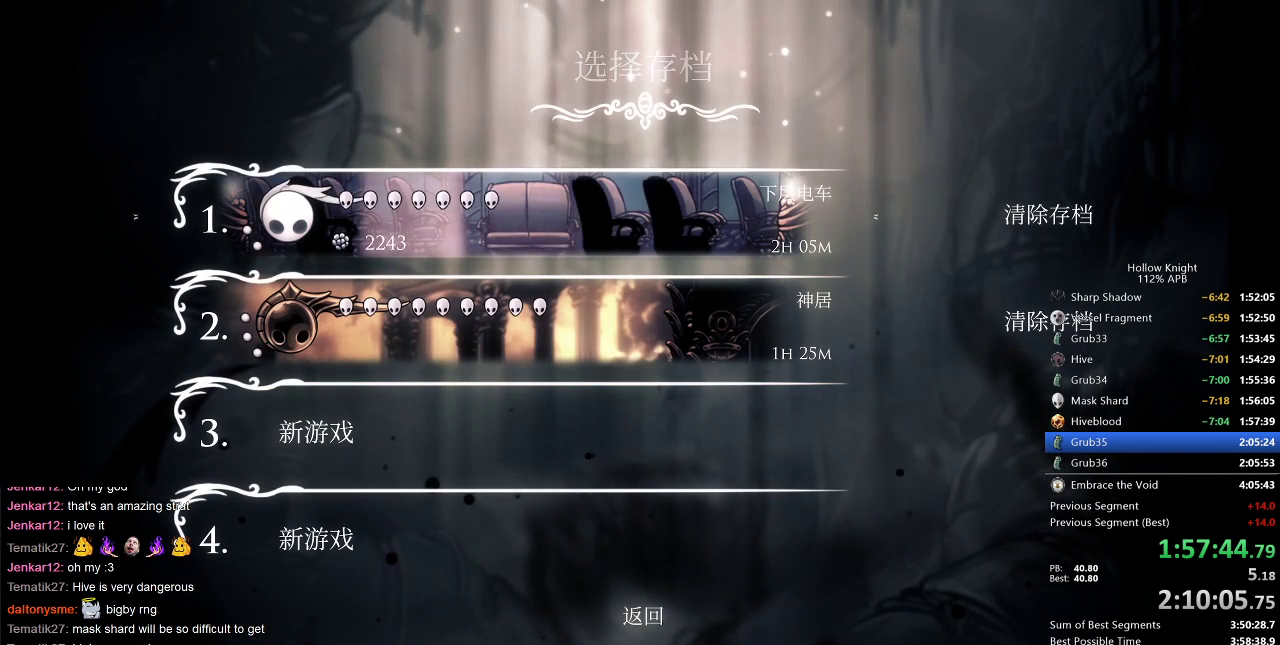
{"keys": [], "events": [[67, "left", "down"], [117, "left", "up"], [200, "left", "down"], [250, "left", "up"]]}
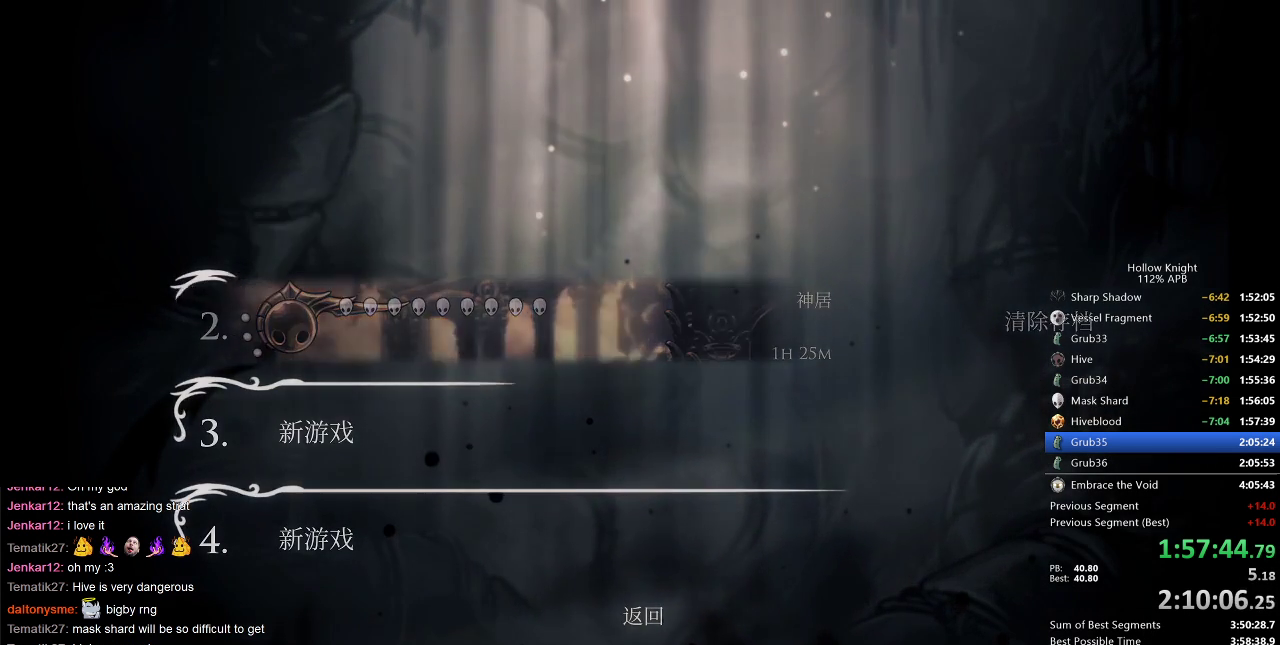
{"keys": [], "events": []}
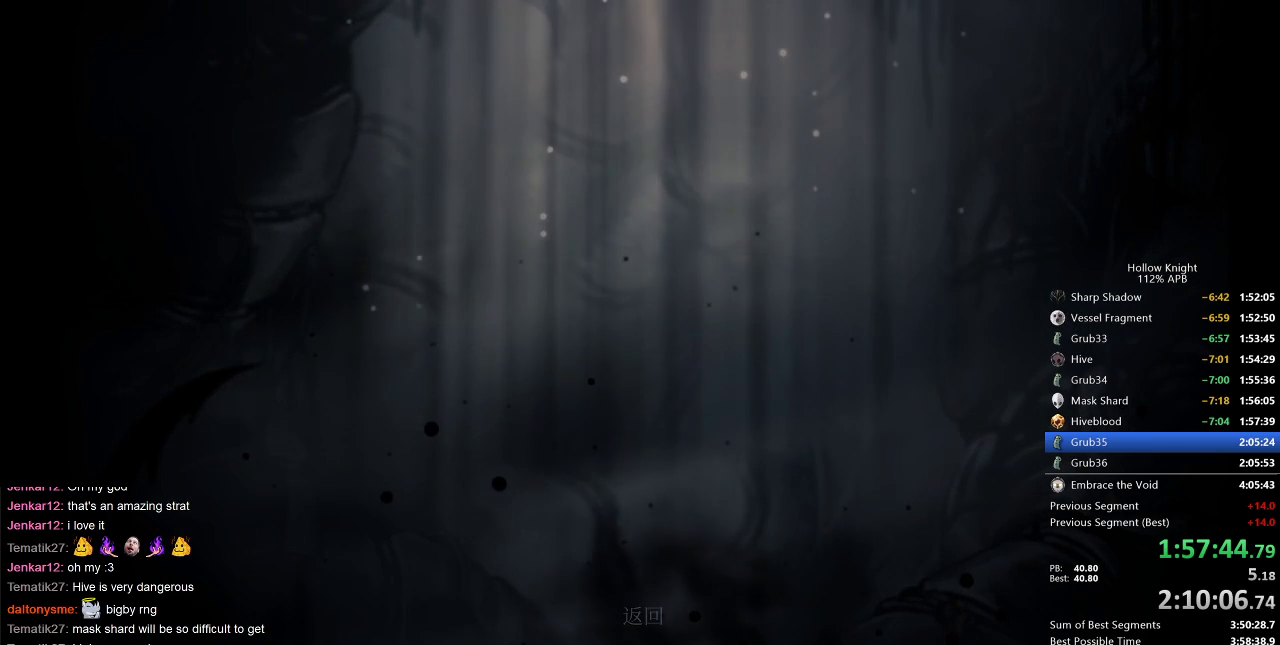
{"keys": [], "events": []}
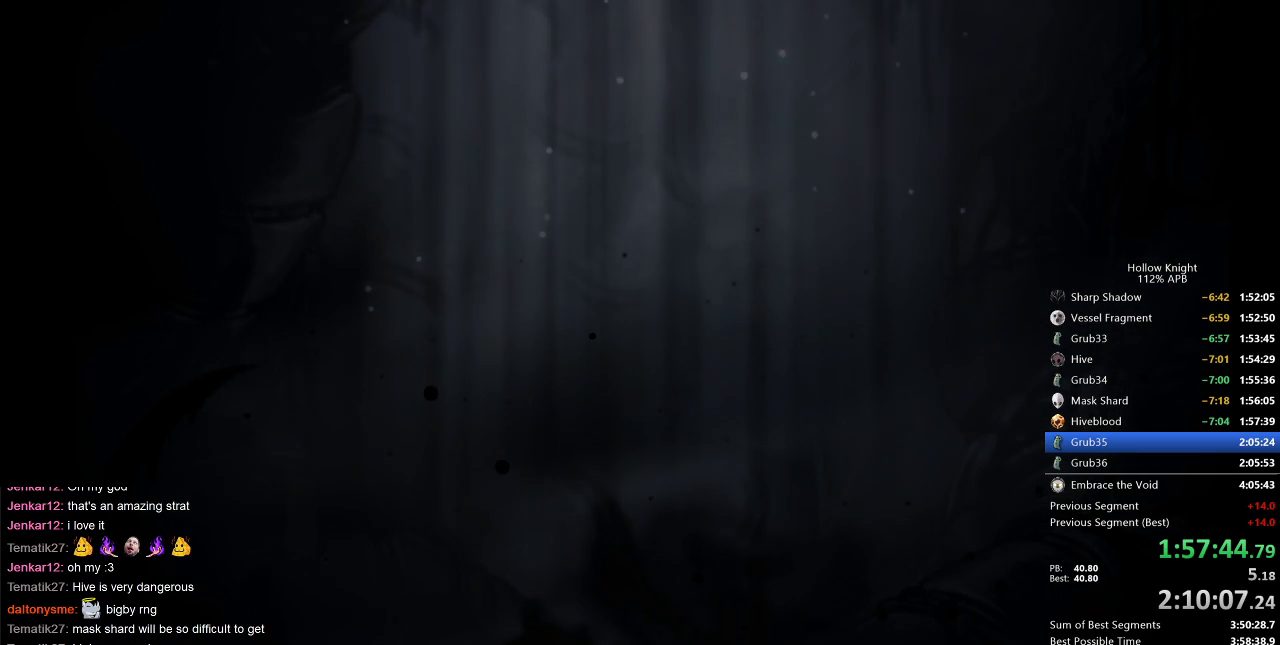
{"keys": [], "events": []}
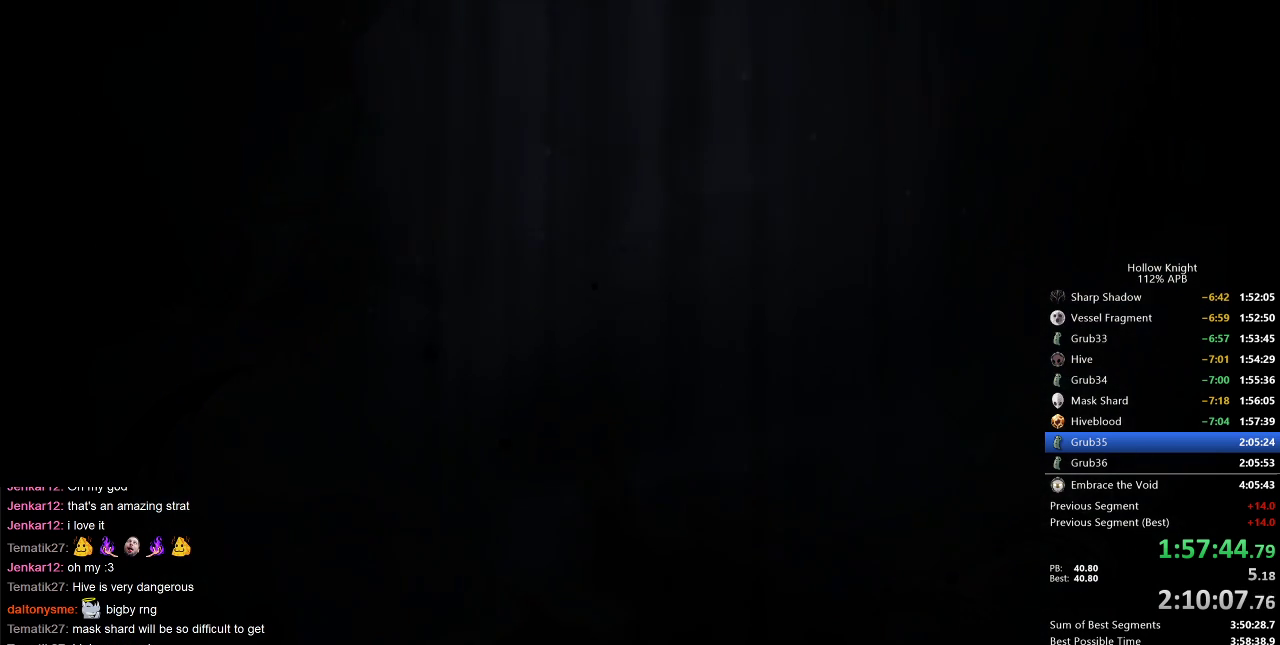
{"keys": [], "events": [[50, "right", "down"], [133, "right", "up"], [217, "right", "down"], [317, "right", "up"], [367, "right", "down"], [467, "right", "up"]]}
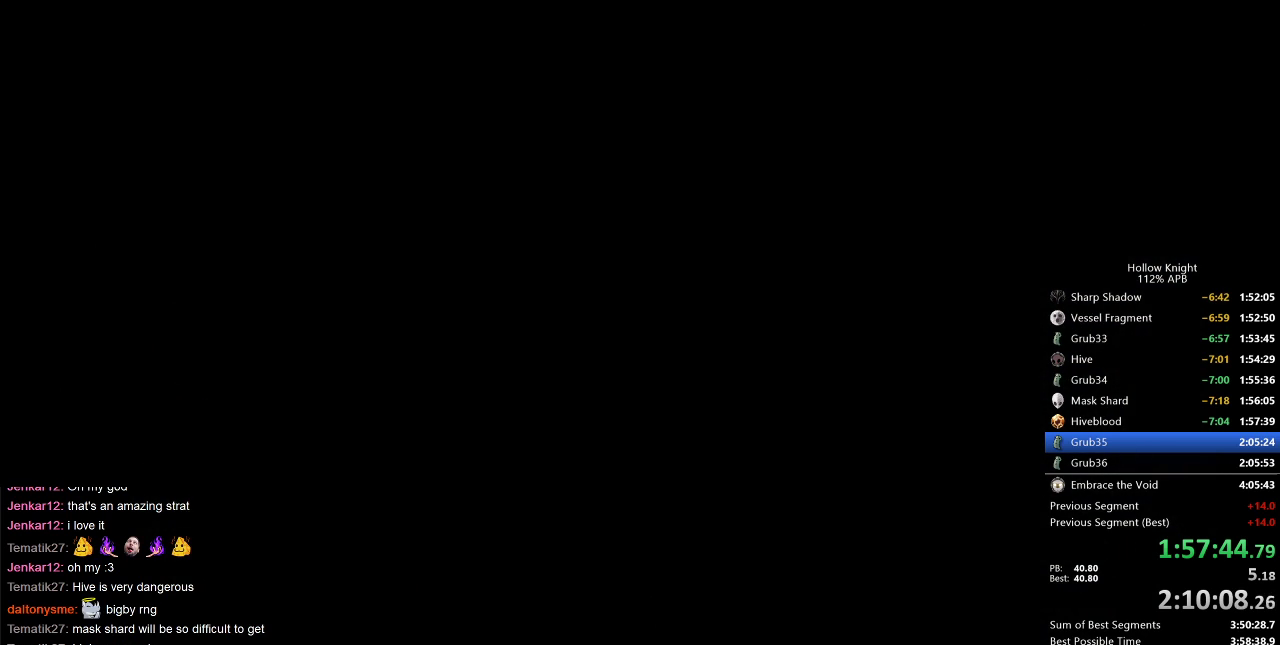
{"keys": [], "events": [[50, "left", "down"], [167, "left", "up"], [233, "left", "down"], [333, "left", "up"], [417, "left", "down"], [467, "left", "up"]]}
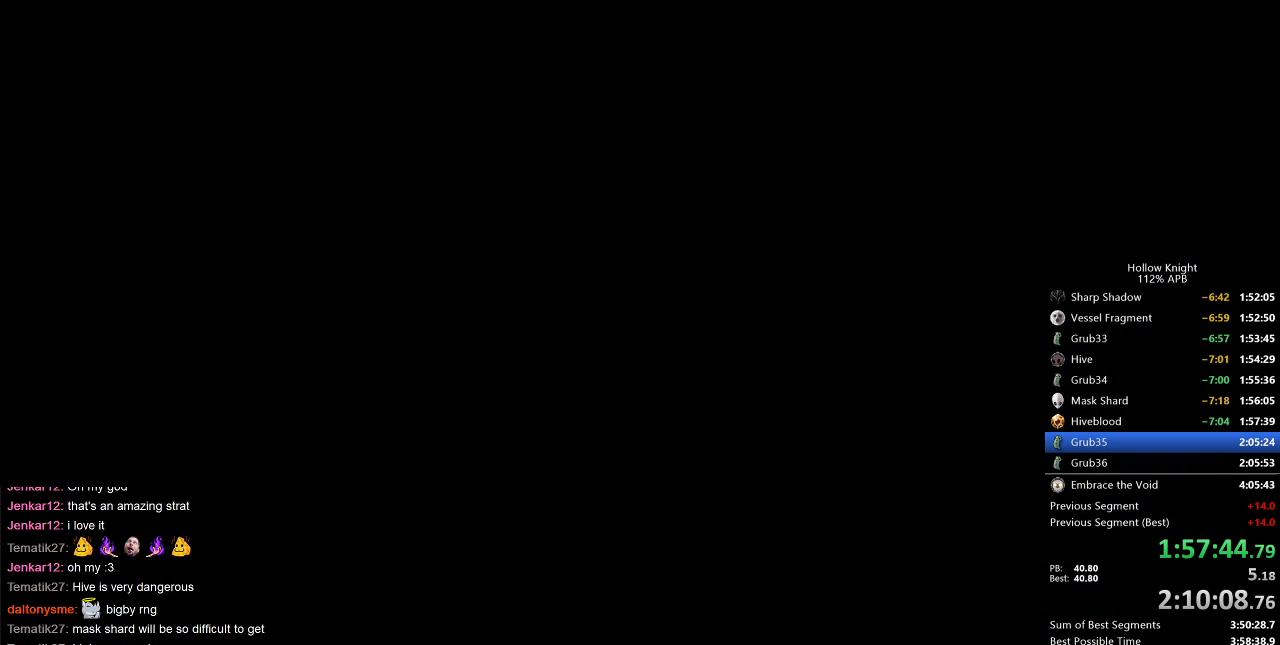
{"keys": [], "events": [[67, "left", "down"], [100, "left", "up"], [200, "left", "down"], [283, "left", "up"], [333, "left", "down"], [450, "left", "up"]]}
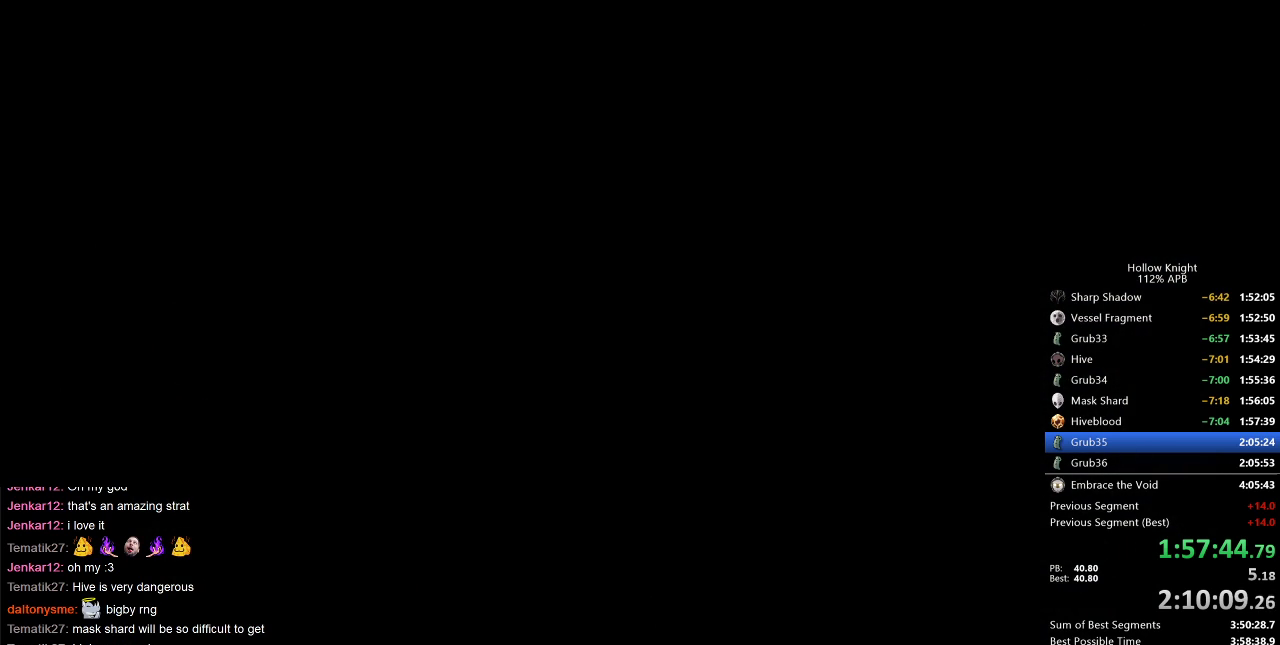
{"keys": ["left"], "events": [[33, "left", "down"], [83, "left", "up"], [183, "left", "down"], [283, "left", "up"], [317, "left", "down"], [417, "left", "up"], [450, "left", "down"]]}
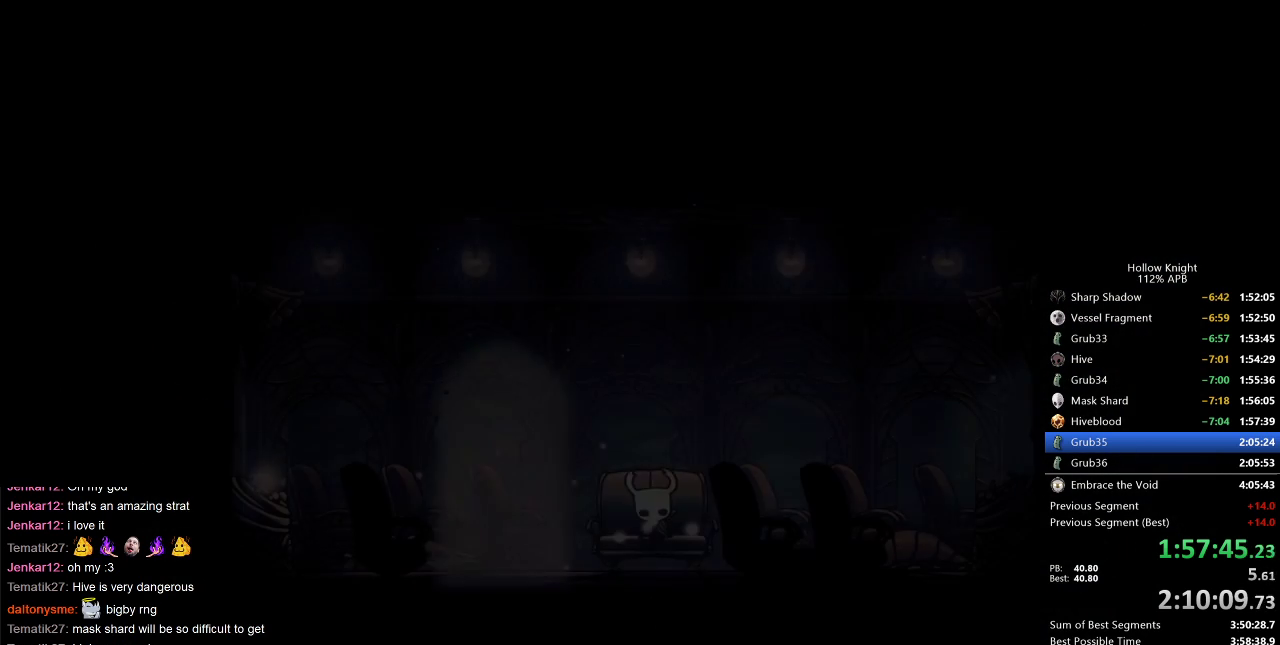
{"keys": ["left"], "events": [[50, "left", "up"], [117, "left", "down"], [150, "left", "up"], [233, "left", "down"], [283, "left", "up"], [383, "left", "down"], [433, "left", "up"], [483, "left", "down"]]}
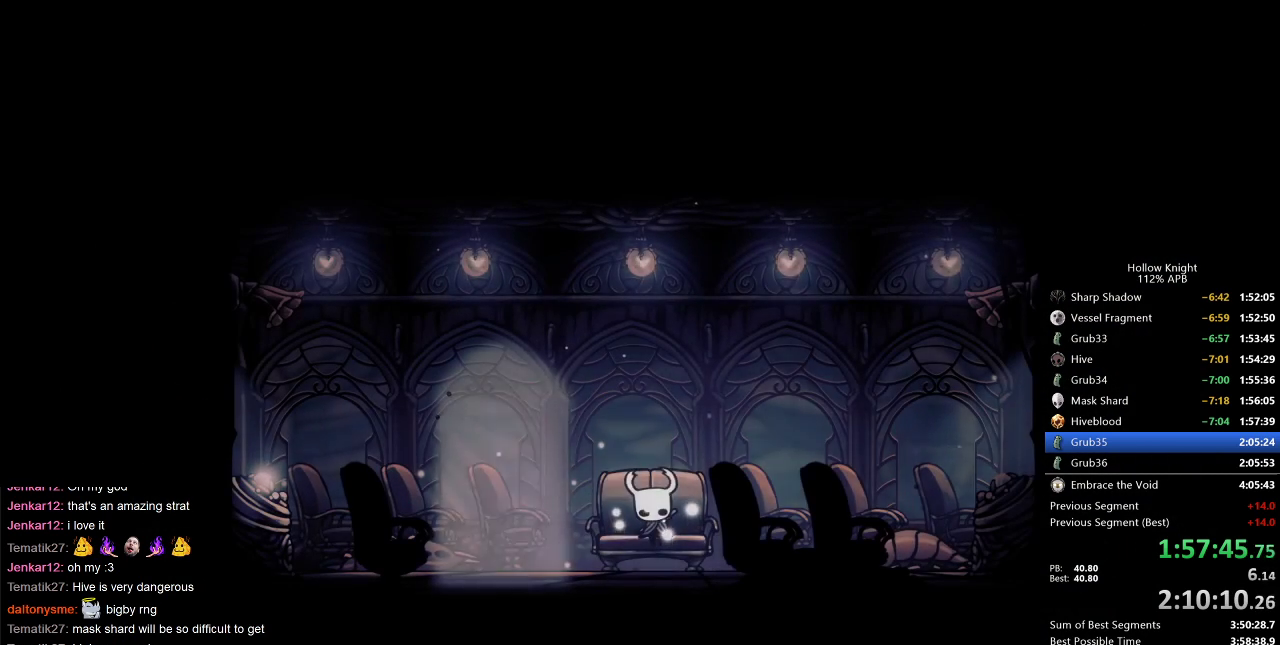
{"keys": [], "events": [[33, "left", "up"], [67, "left", "down"], [167, "left", "up"], [200, "left", "down"], [267, "left", "up"], [350, "left", "down"], [400, "left", "up"], [450, "left", "down"], [500, "left", "up"]]}
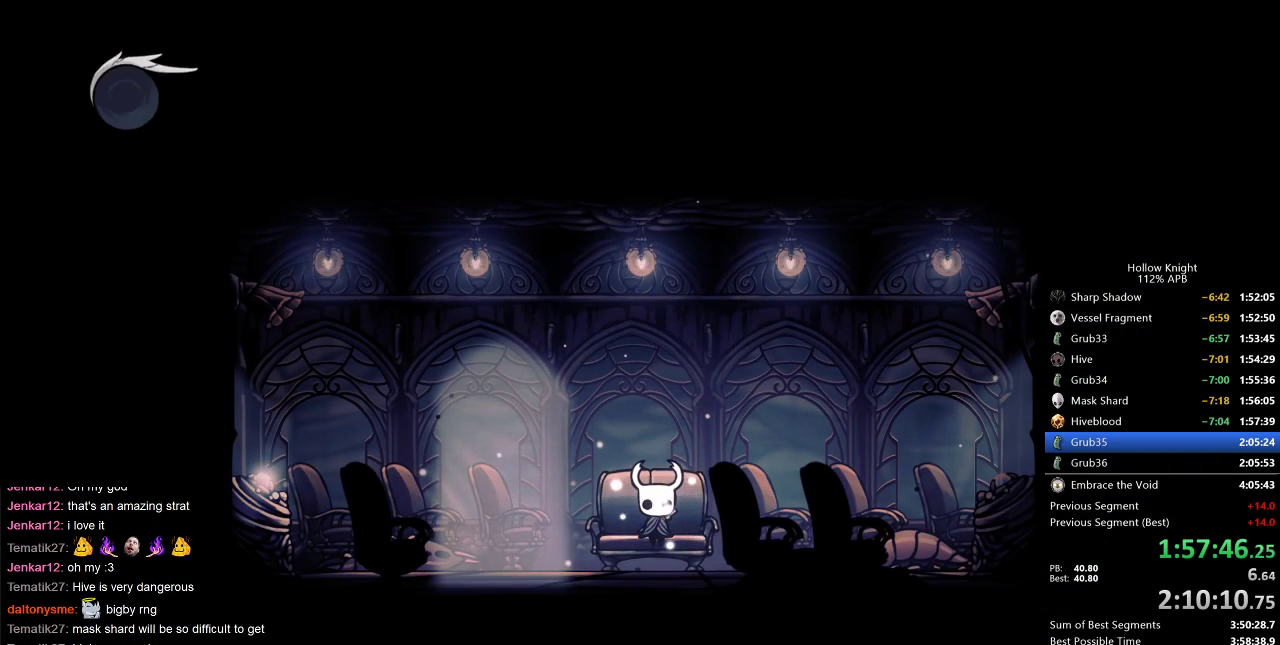
{"keys": [], "events": [[83, "left", "down"], [233, "left", "up"], [283, "left", "down"], [350, "left", "up"], [417, "left", "down"], [467, "left", "up"]]}
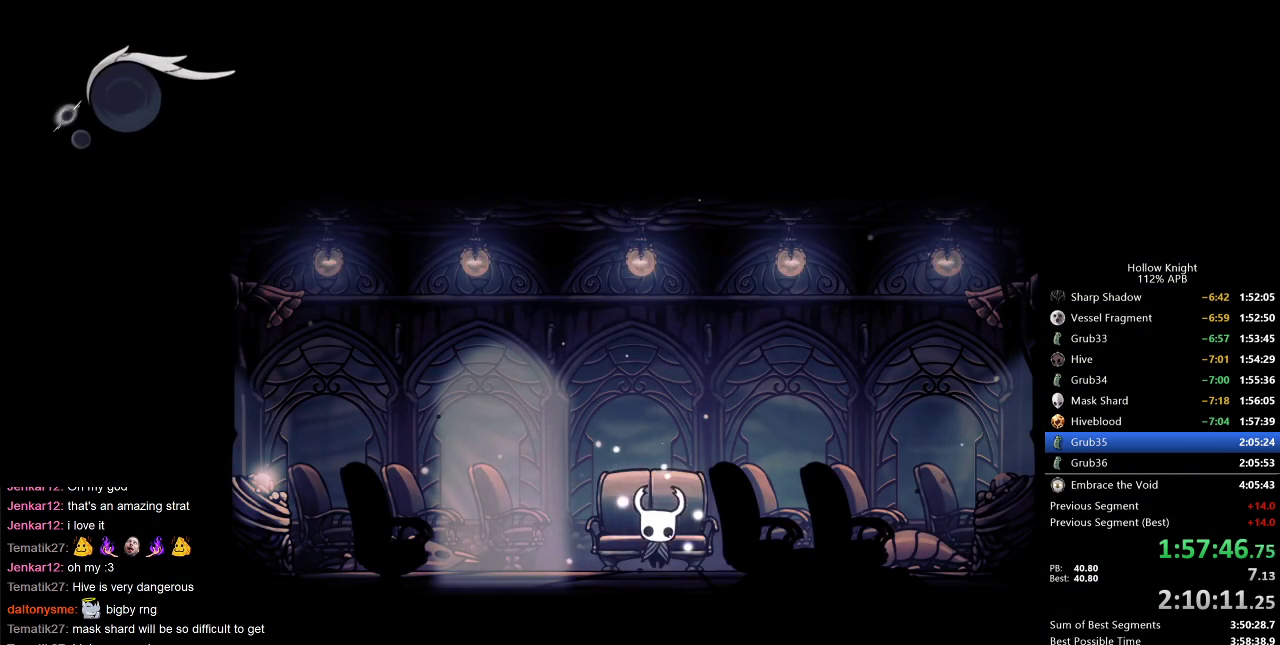
{"keys": ["left"], "events": [[67, "left", "down"], [100, "left", "up"], [167, "left", "down"]]}
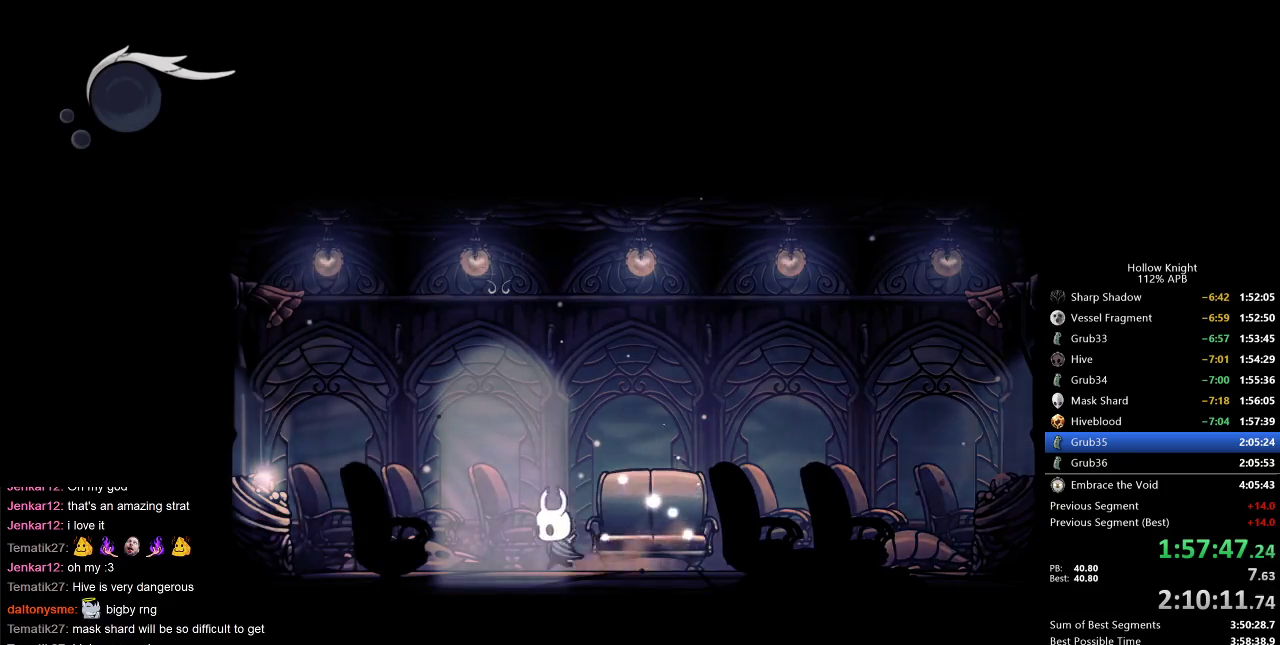
{"keys": [], "events": [[133, "down", "down"], [133, "left", "up"], [183, "down", "up"]]}
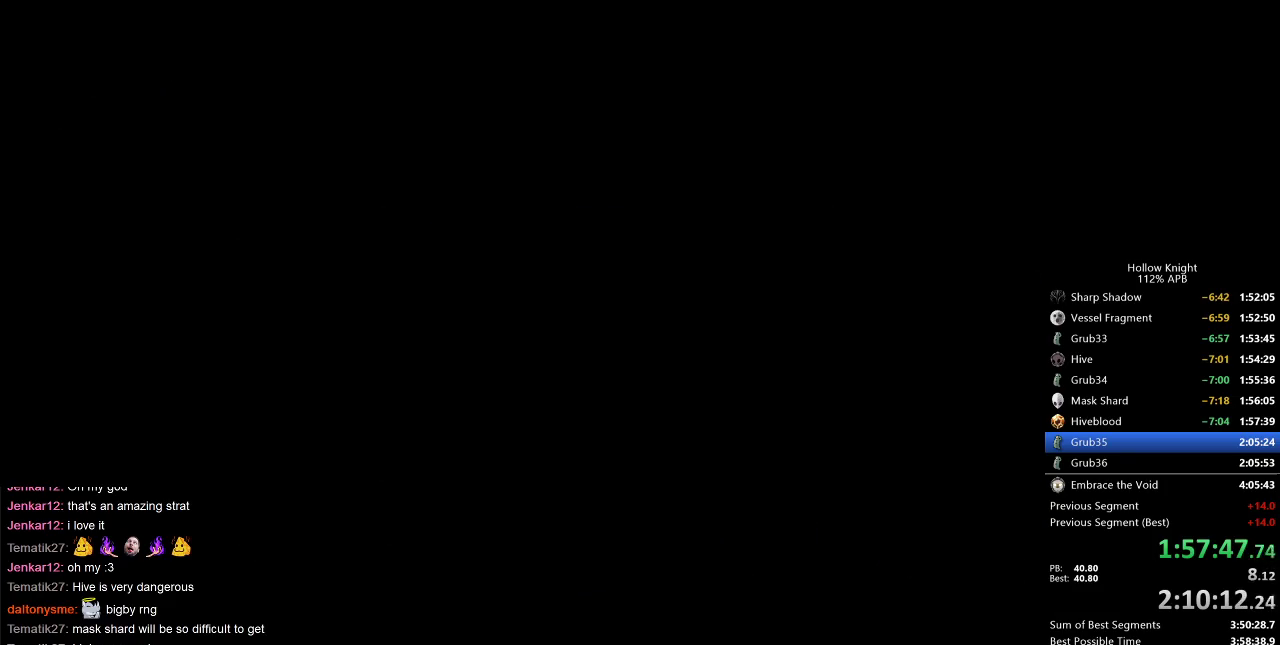
{"keys": ["right"], "events": [[200, "right", "down"], [333, "right", "up"], [383, "right", "down"]]}
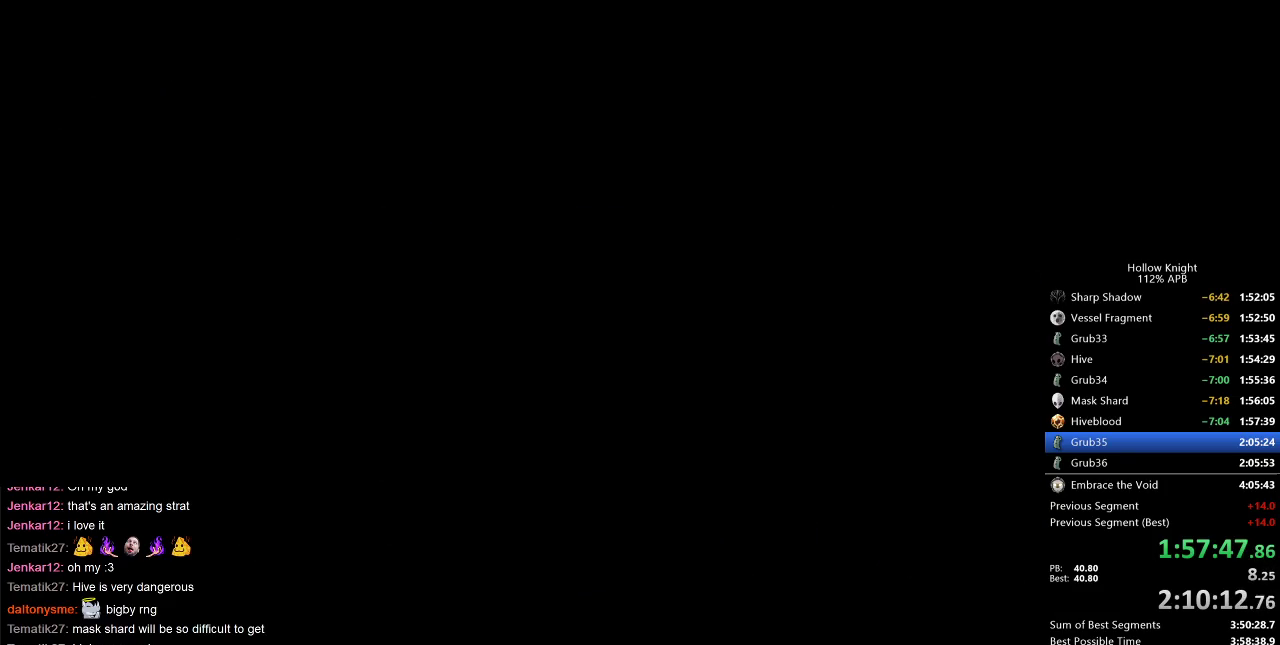
{"keys": ["right"], "events": [[150, "right", "up"], [217, "right", "down"], [317, "right", "up"], [417, "right", "down"]]}
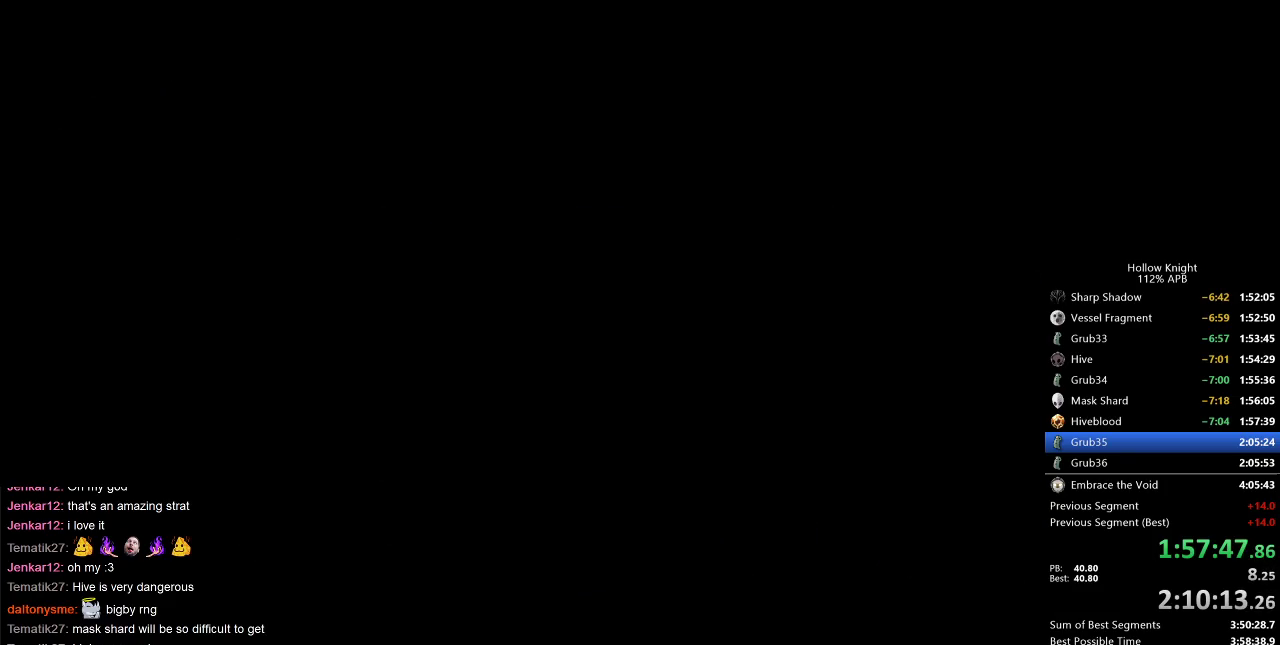
{"keys": ["right"], "events": [[50, "right", "up"], [83, "right", "down"], [233, "right", "up"], [283, "right", "down"], [417, "right", "up"], [467, "right", "down"]]}
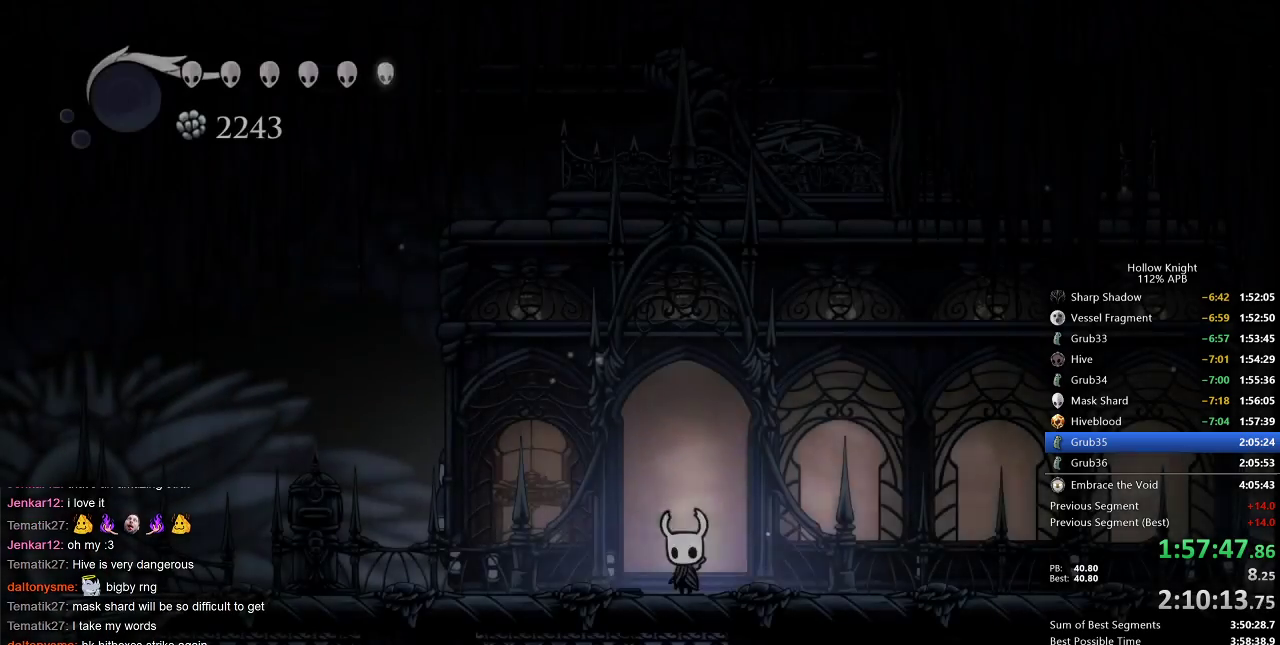
{"keys": ["cdash"], "events": [[383, "cdash", "down"], [383, "right", "up"]]}
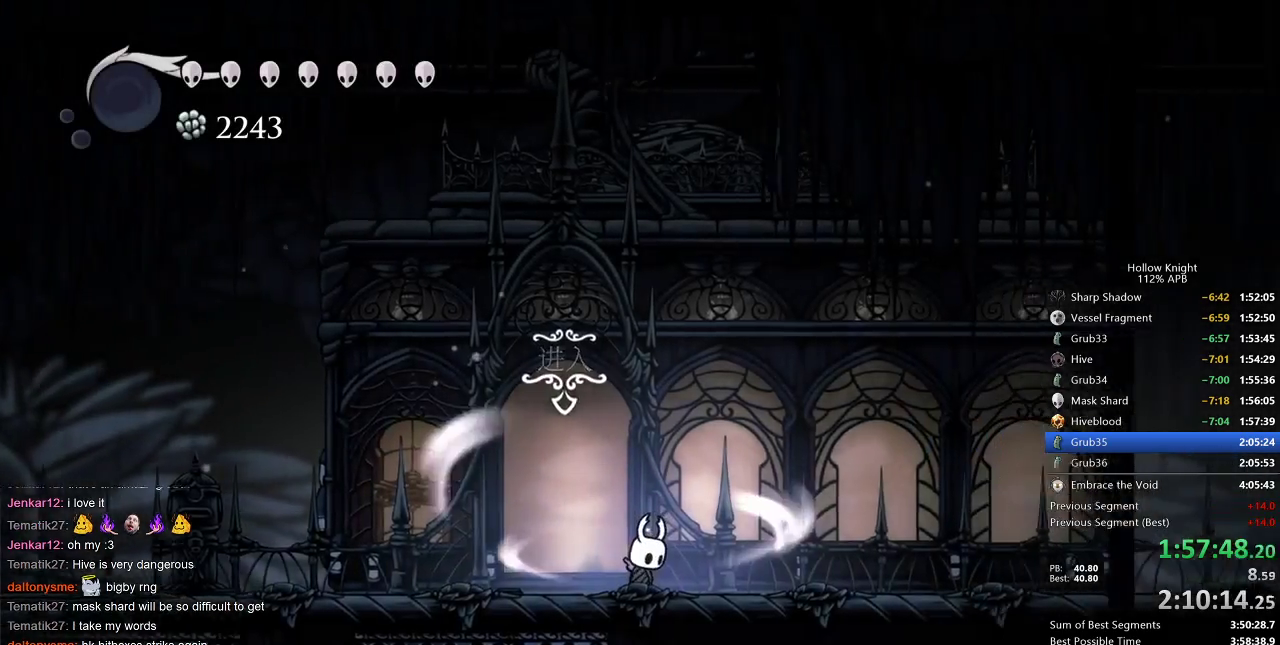
{"keys": ["cdash"], "events": []}
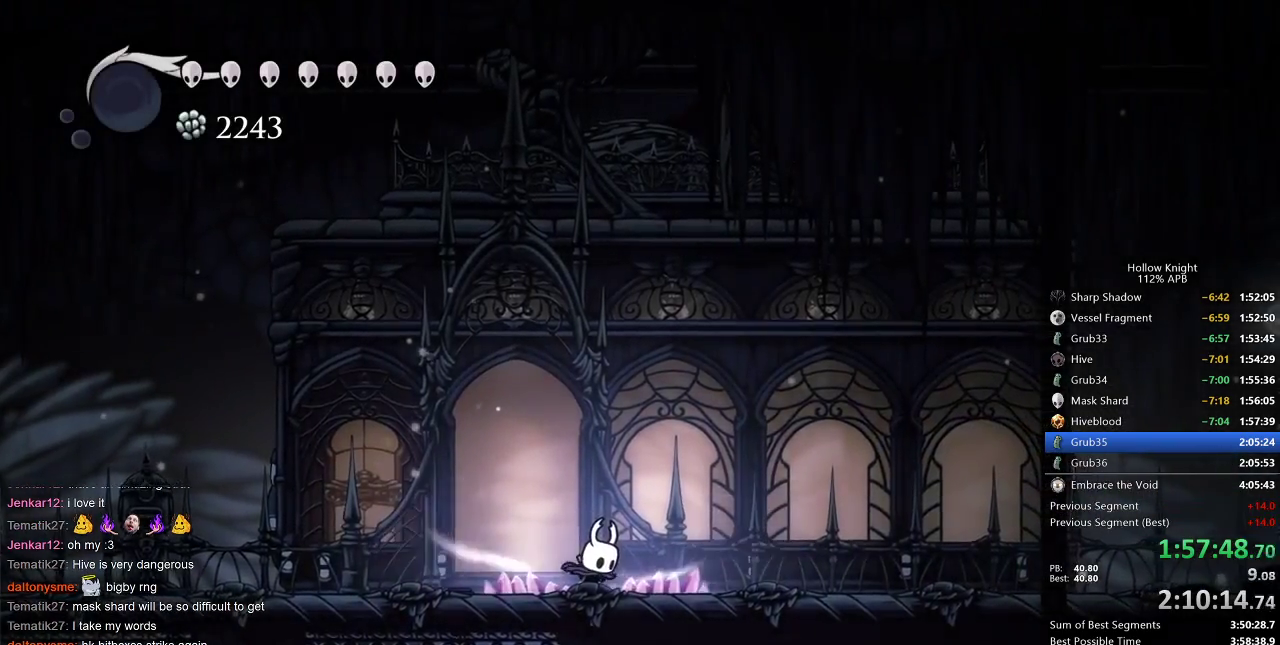
{"keys": ["right"], "events": [[283, "cdash", "up"], [317, "right", "down"]]}
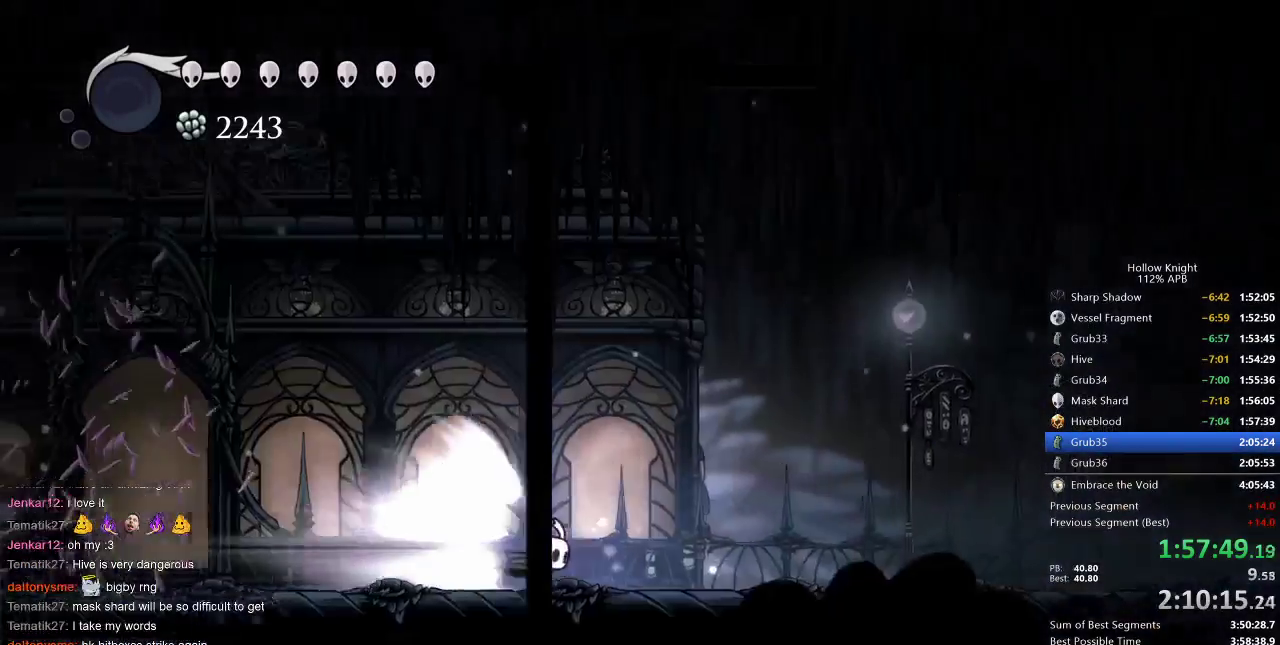
{"keys": ["right"], "events": []}
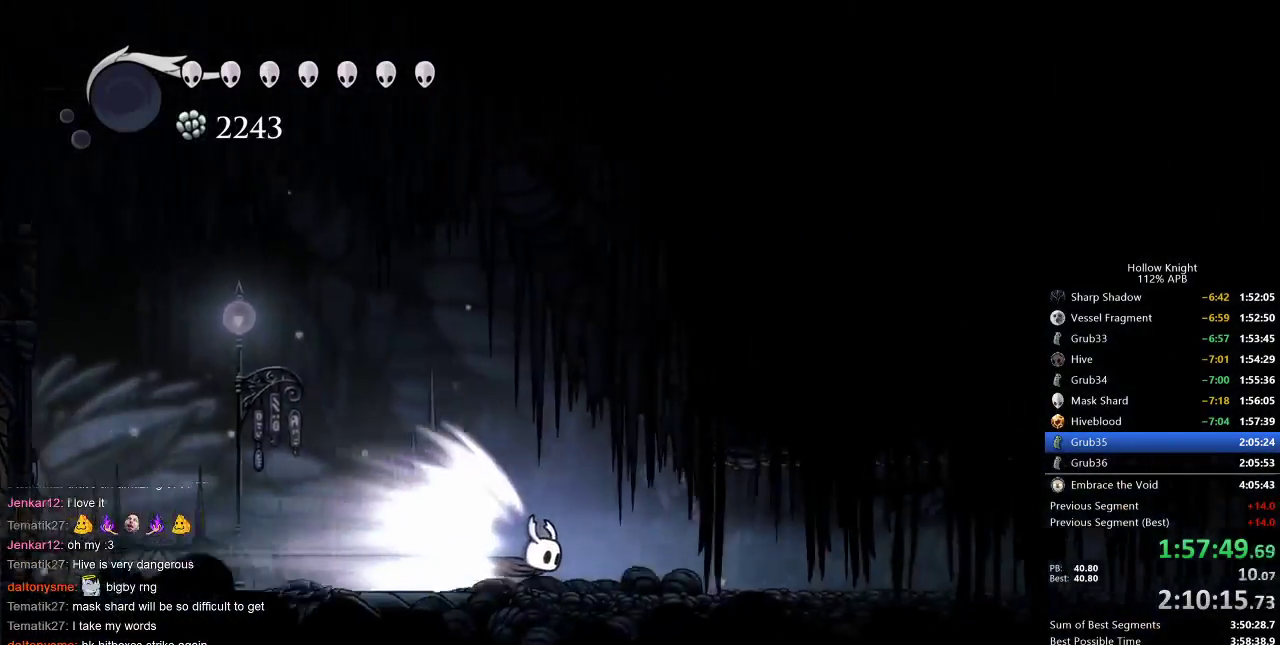
{"keys": ["right"], "events": []}
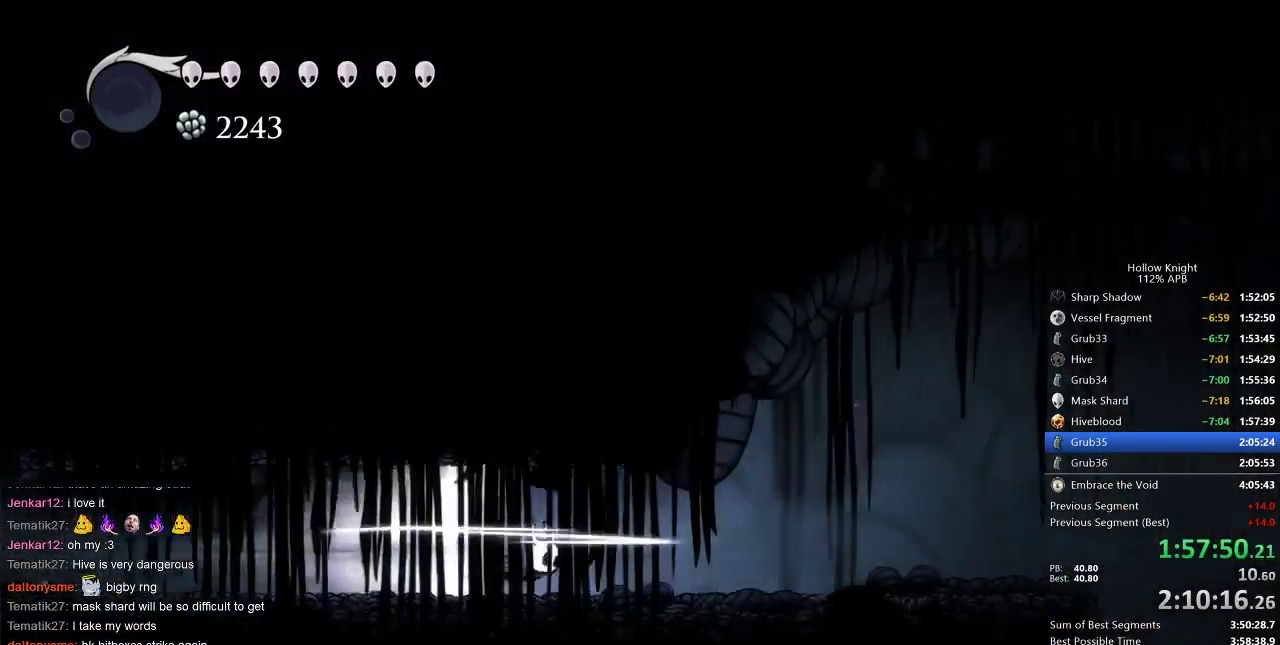
{"keys": ["right"], "events": []}